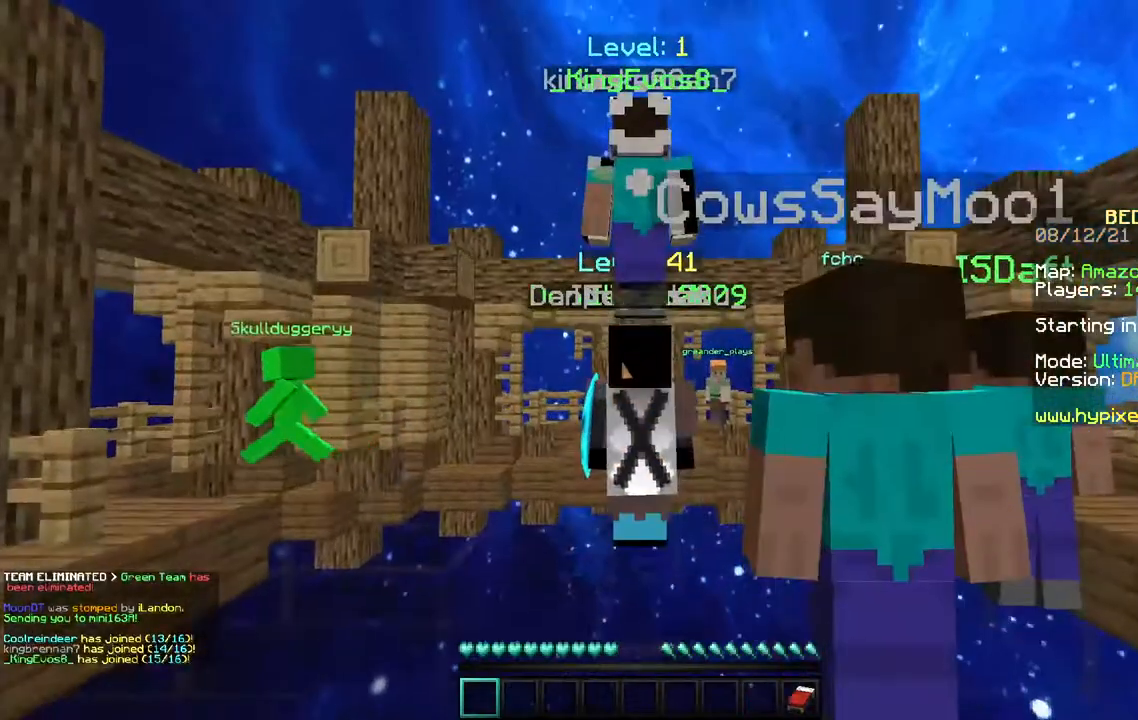
Gameplay with keyboard and mouse; each line is a JSON object with the keys and mouse buttons held at the frame after it. "events" lists presses ("down") and releases ("up") of "a", "d", "s", "space", "w", "mouse_left" and "mouse_right" between this image and that frame as [ms after this image, input, new state], when the widget could be followed in between. "mouse_left", "mouse_right" = the "left", "right" buttons of the "mouse" list. No other keys are recorded. Fast repeated clicks can show as one long hold. Mouse movement is not recorded.
{"keys": ["w"], "mouse": [], "events": [[150, "w", "up"], [367, "w", "down"]]}
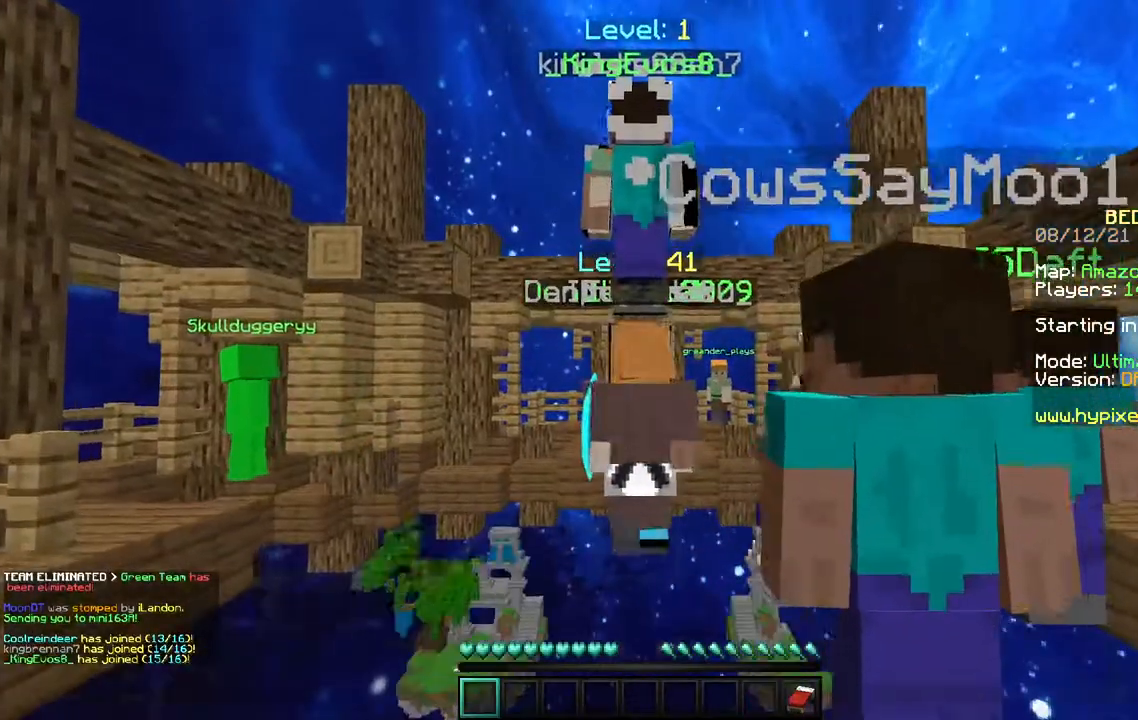
{"keys": ["a"], "mouse": [], "events": [[50, "w", "up"], [150, "a", "down"]]}
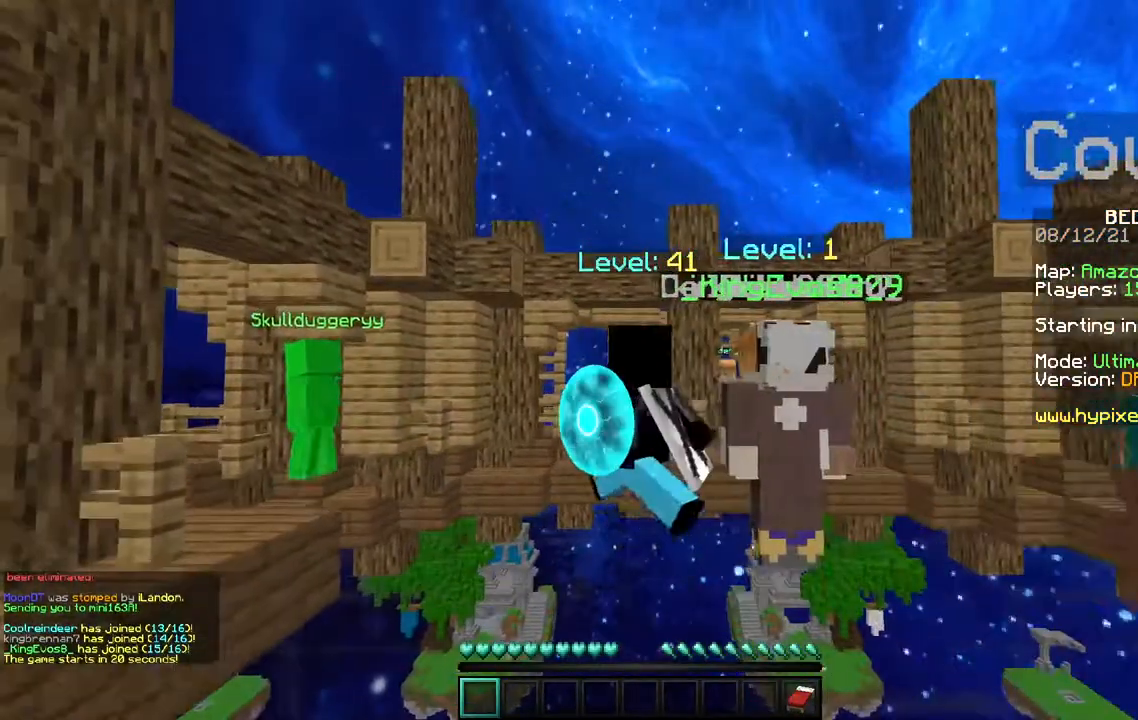
{"keys": [], "mouse": [], "events": [[50, "a", "up"]]}
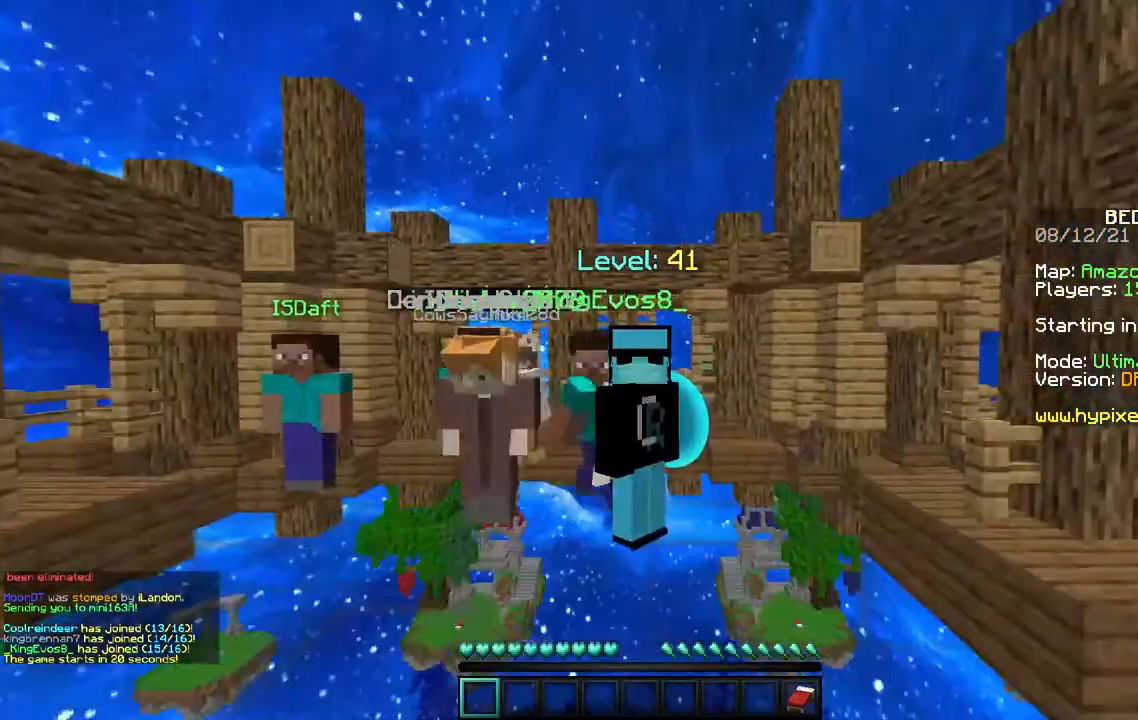
{"keys": ["w"], "mouse": [], "events": [[400, "w", "down"]]}
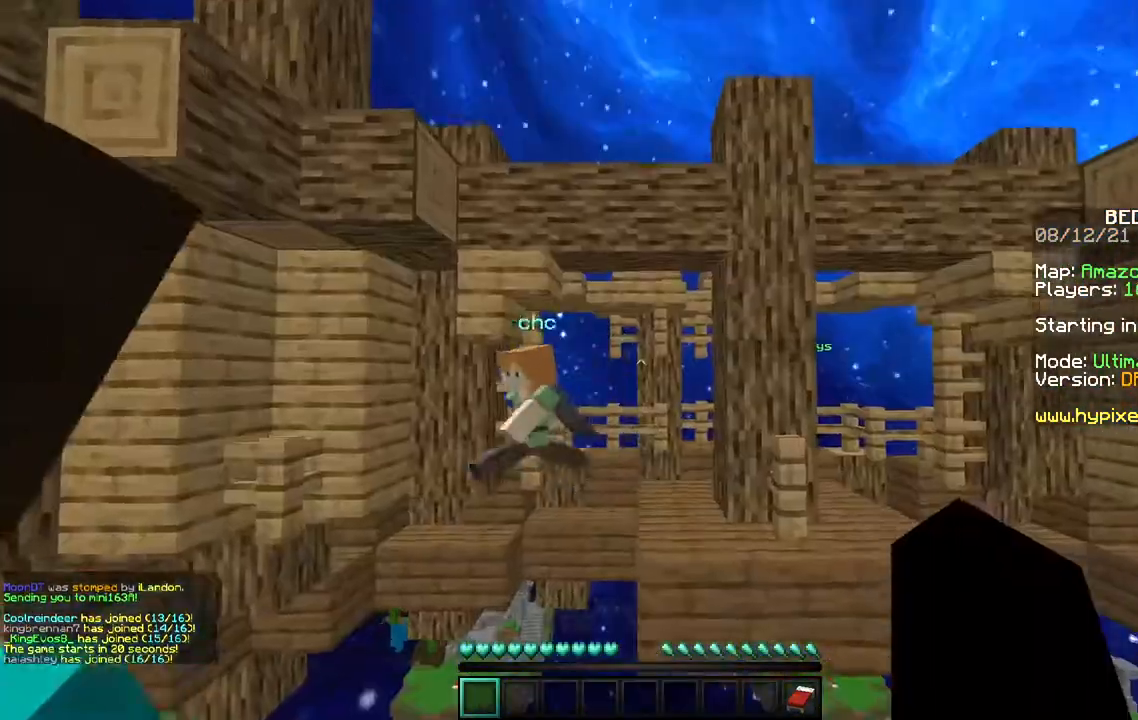
{"keys": ["w"], "mouse": [], "events": []}
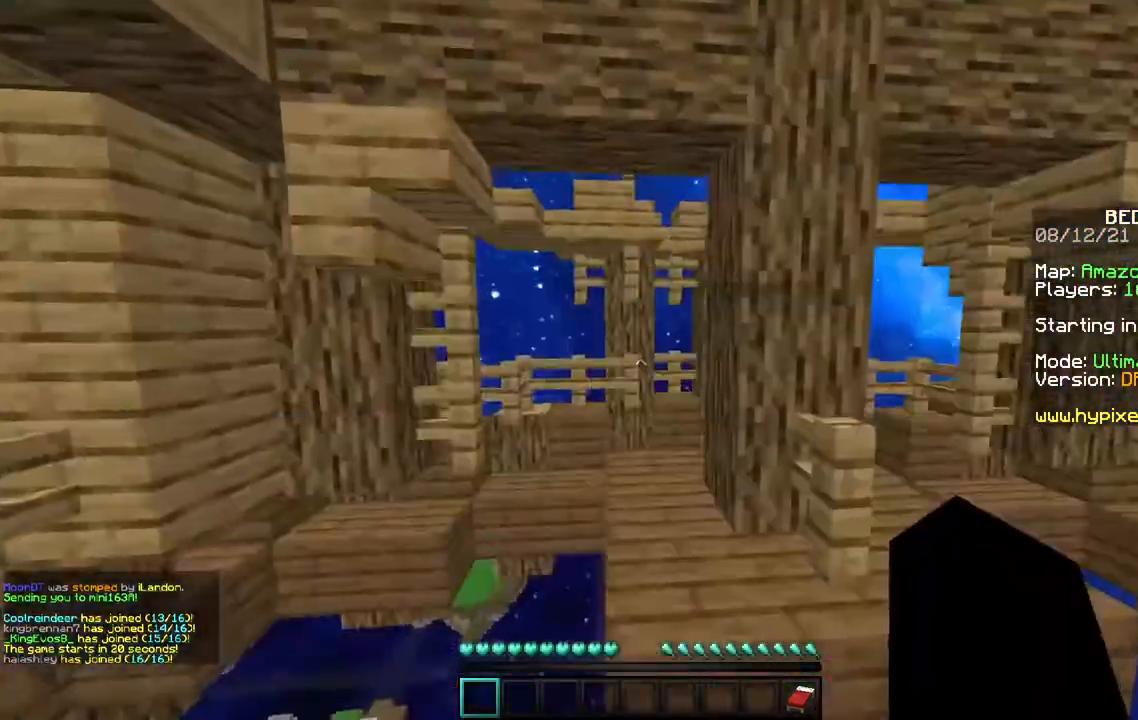
{"keys": ["space", "w"], "mouse": [], "events": [[483, "space", "down"]]}
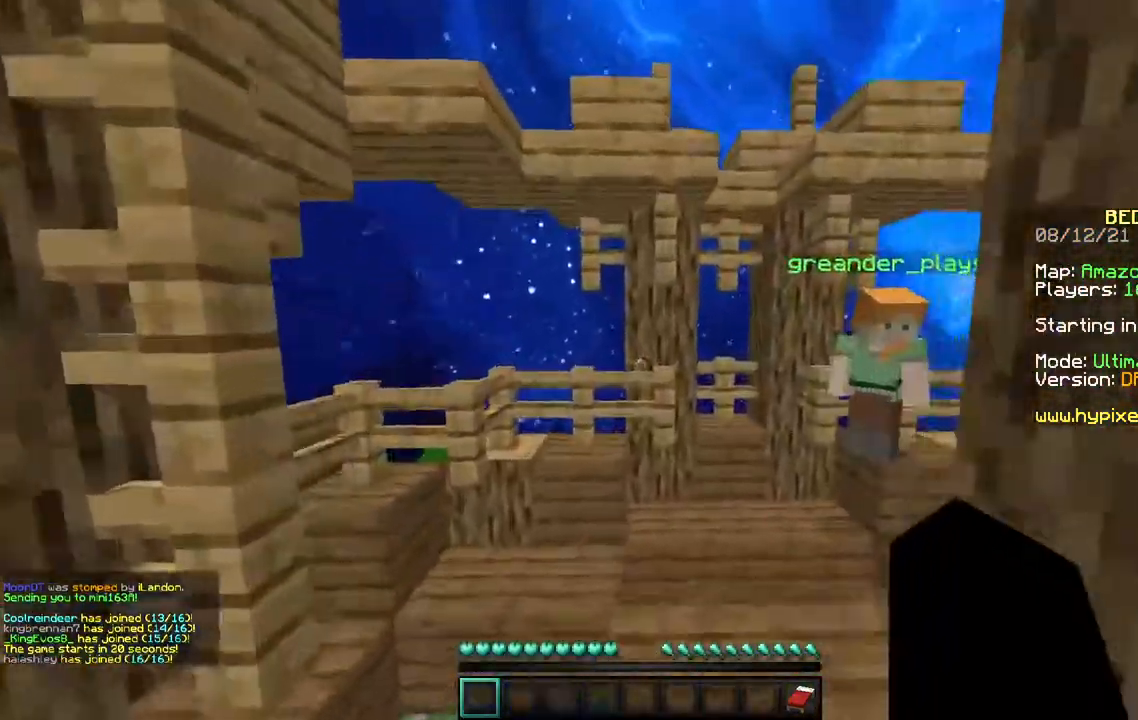
{"keys": ["space", "w"], "mouse": [], "events": []}
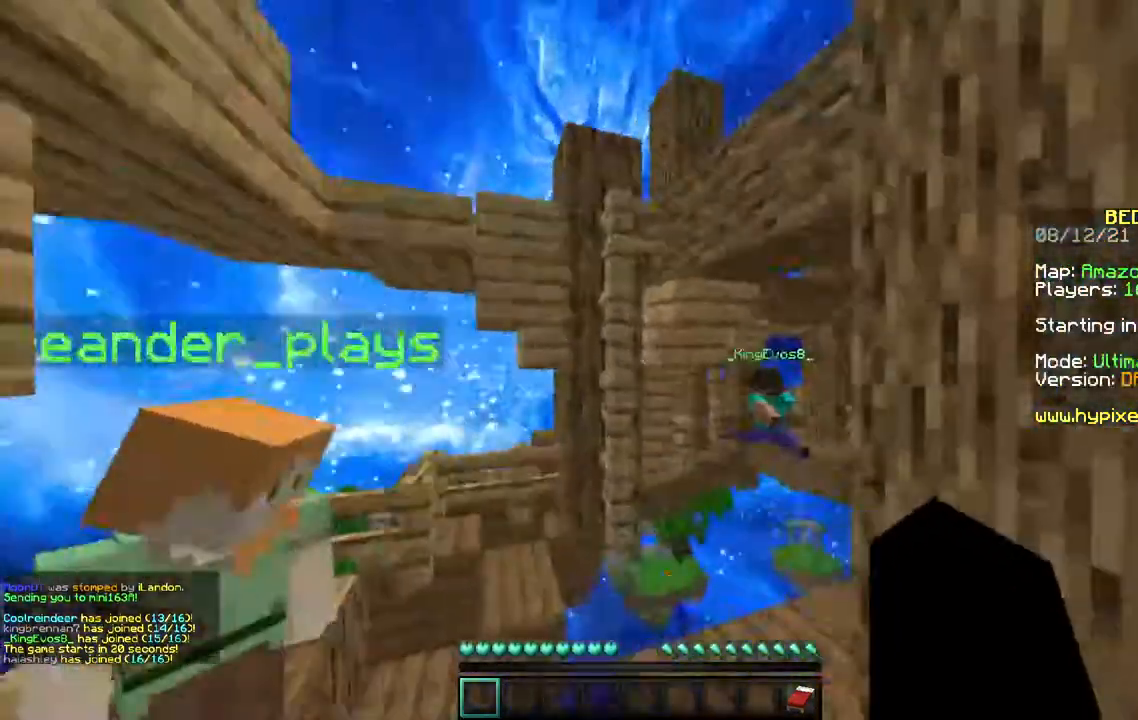
{"keys": ["space", "w"], "mouse": [], "events": []}
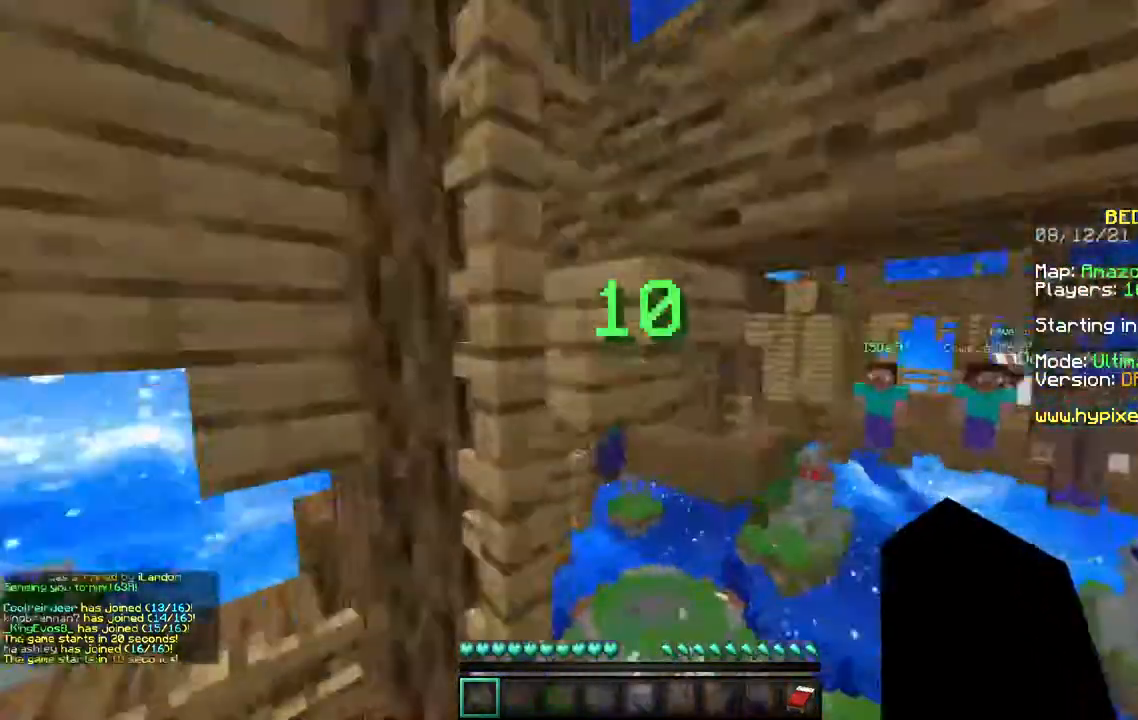
{"keys": ["space", "w"], "mouse": [], "events": [[67, "space", "up"], [333, "space", "down"]]}
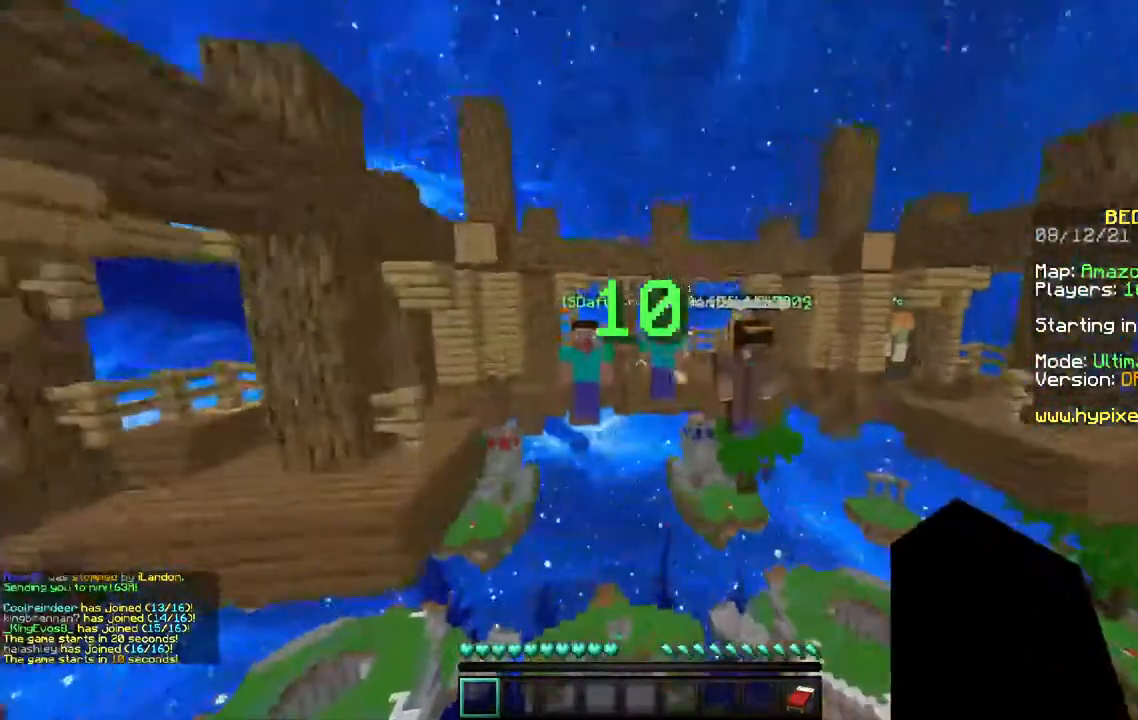
{"keys": ["space", "w"], "mouse": [], "events": []}
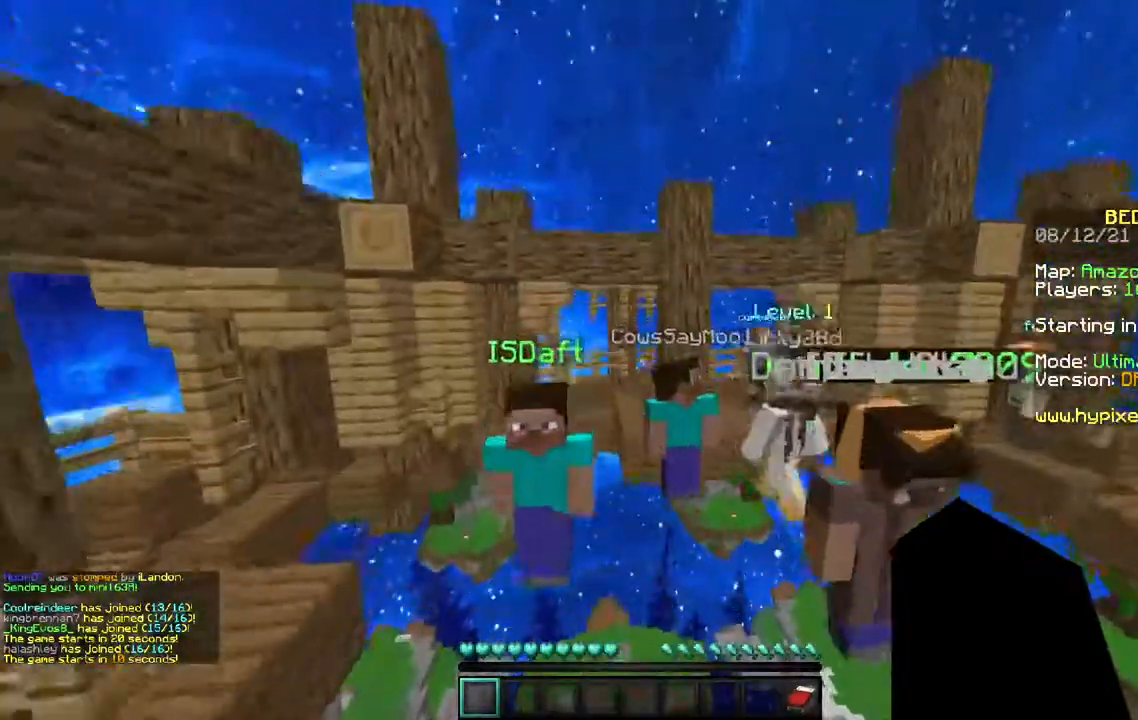
{"keys": ["space", "w"], "mouse": [], "events": []}
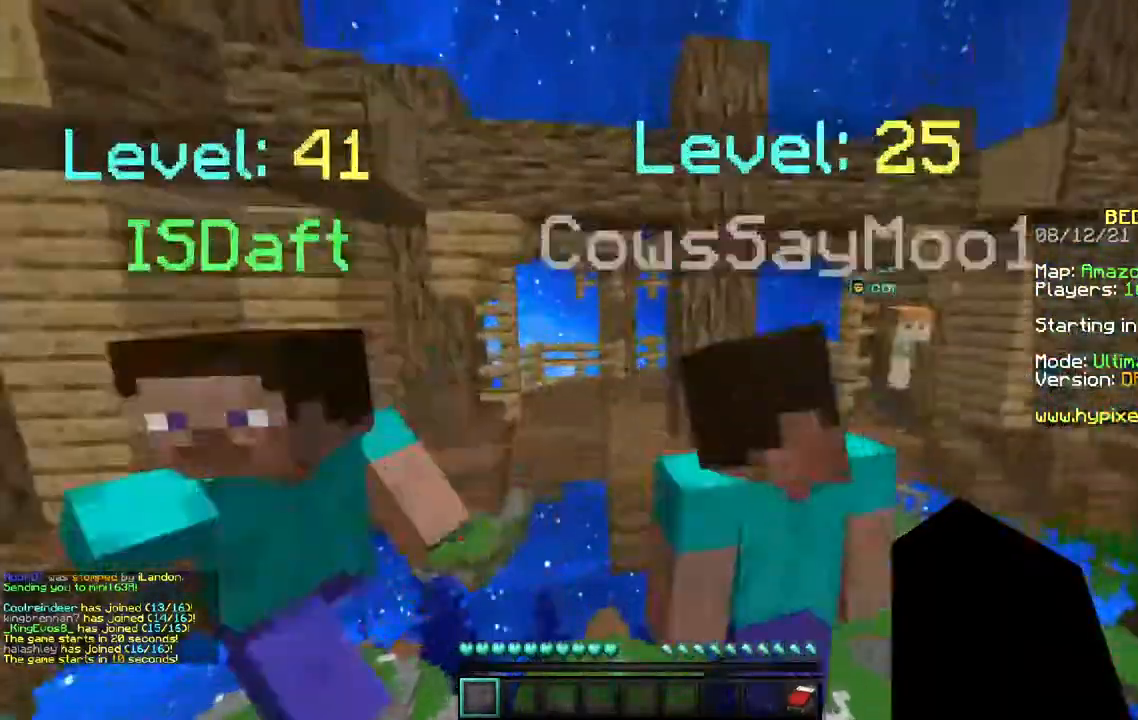
{"keys": ["space", "w"], "mouse": [], "events": []}
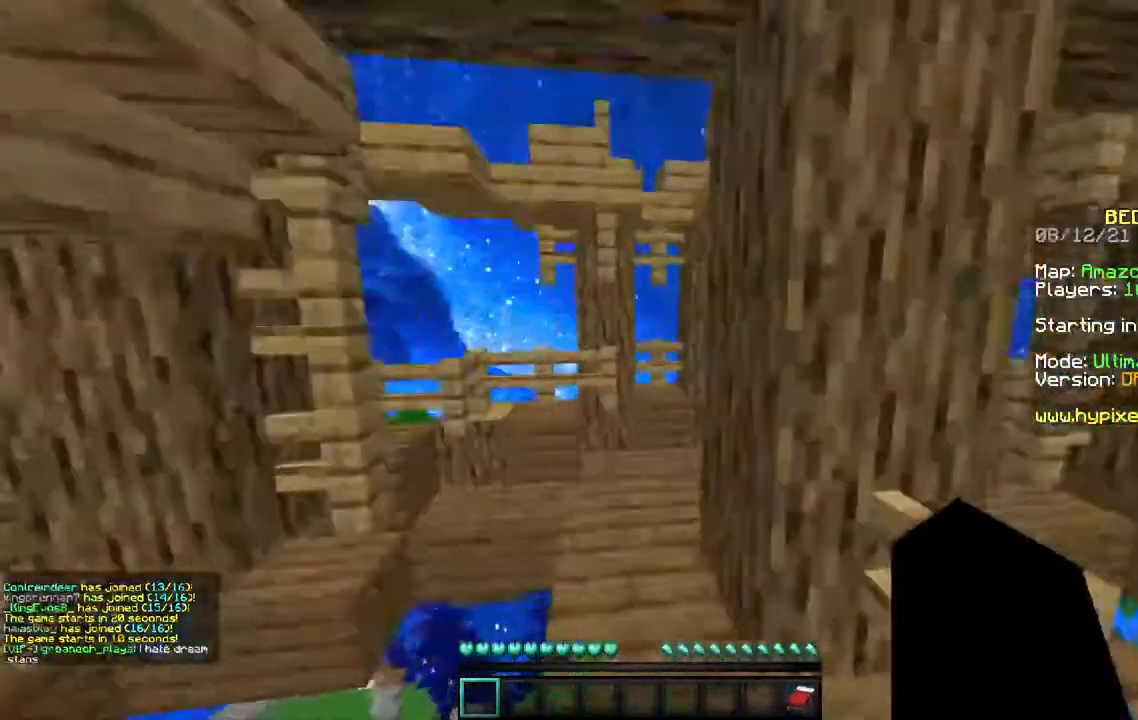
{"keys": ["space", "w"], "mouse": [], "events": []}
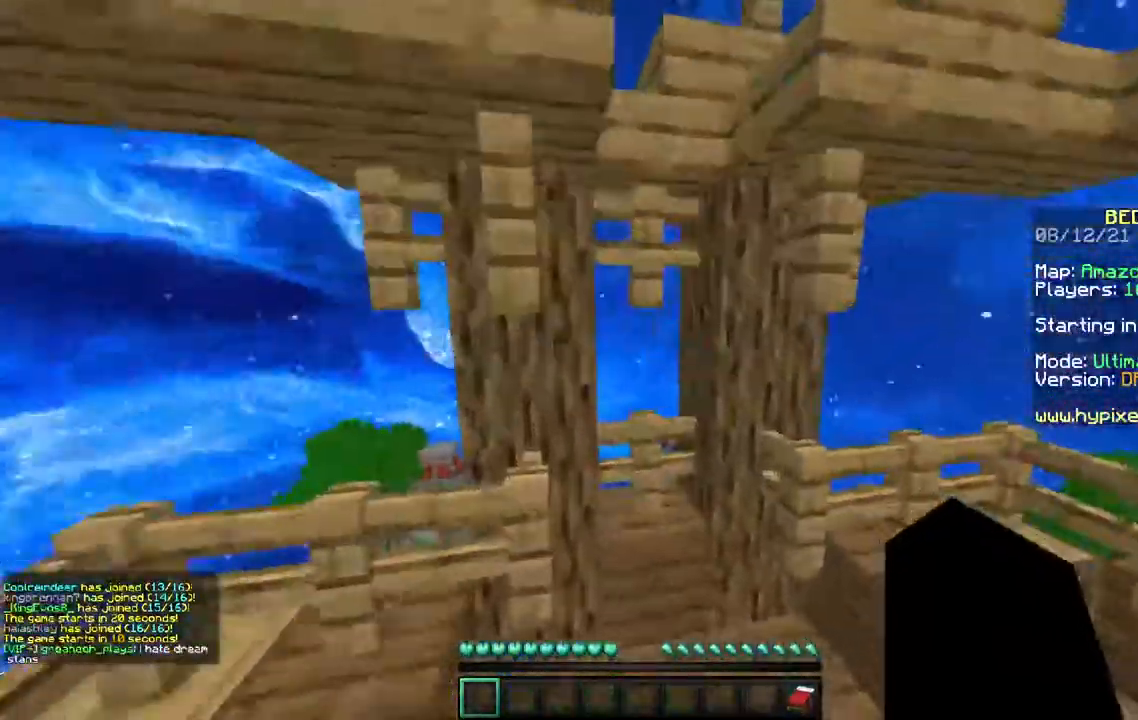
{"keys": ["w"], "mouse": [], "events": [[500, "space", "up"]]}
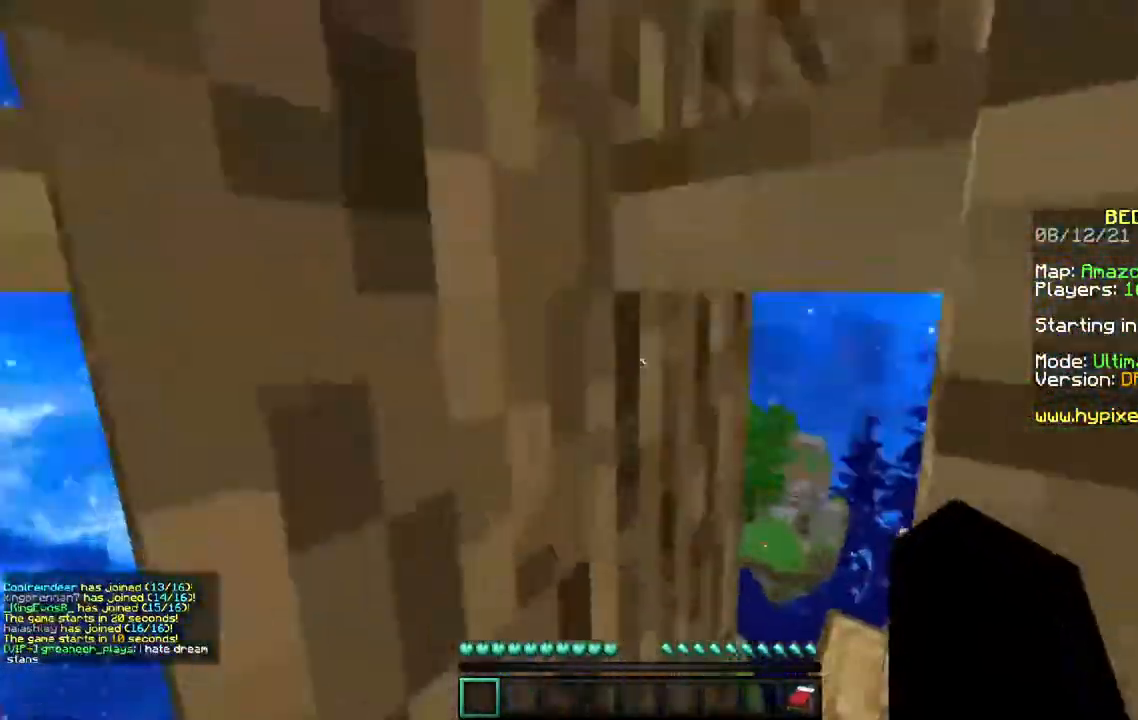
{"keys": ["d", "w"], "mouse": [], "events": [[267, "d", "down"]]}
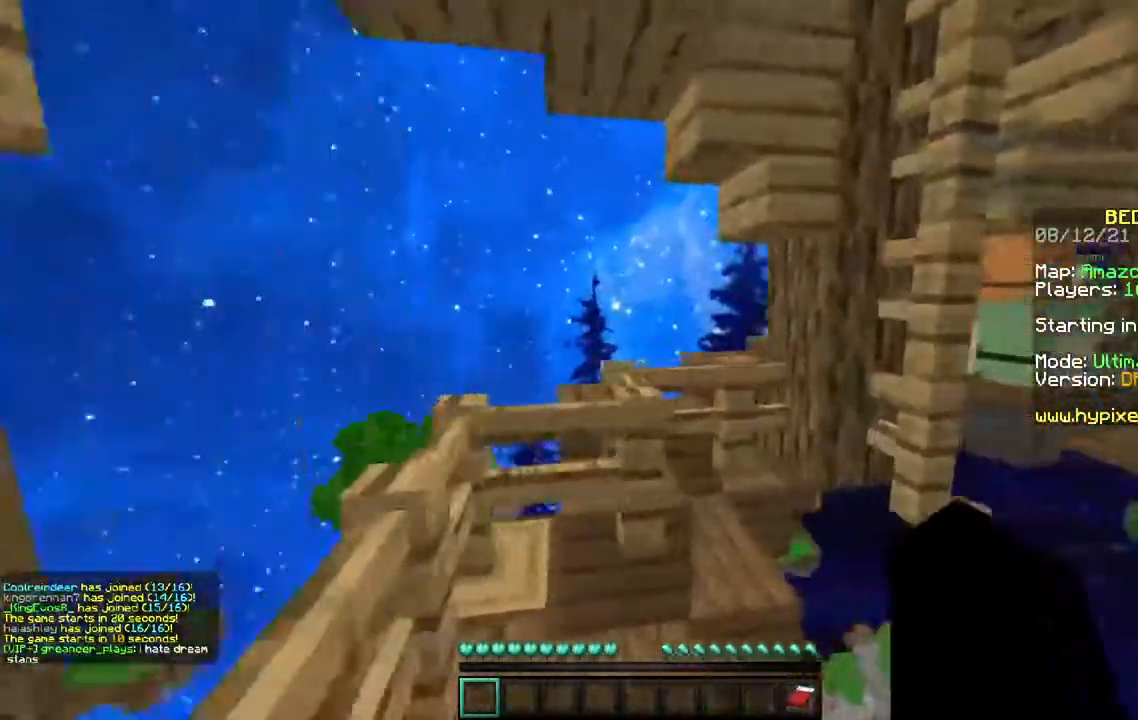
{"keys": ["d", "w"], "mouse": [], "events": []}
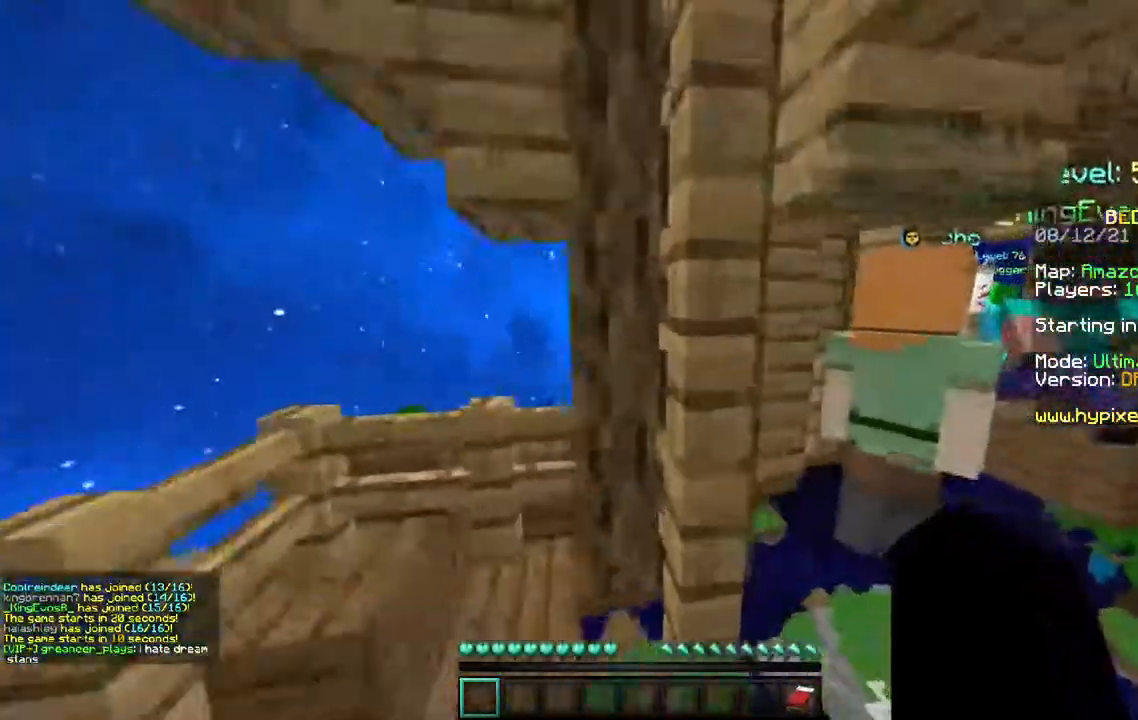
{"keys": ["d"], "mouse": [], "events": [[167, "d", "up"], [267, "d", "down"], [433, "w", "up"]]}
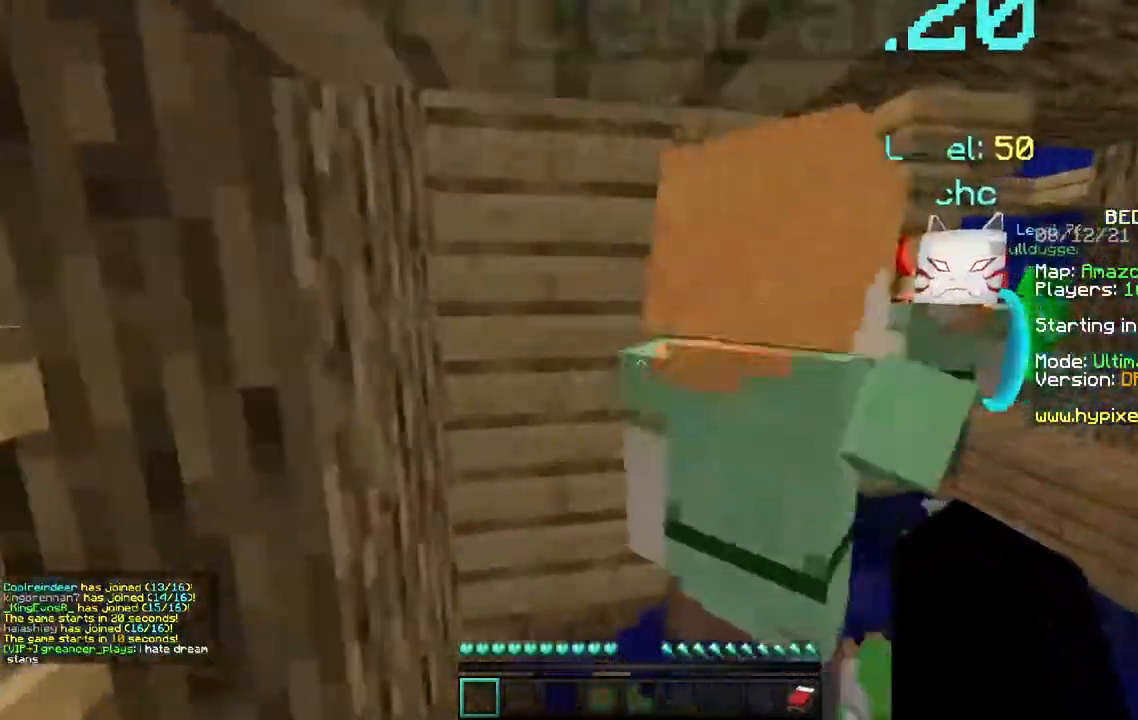
{"keys": ["d"], "mouse": [], "events": []}
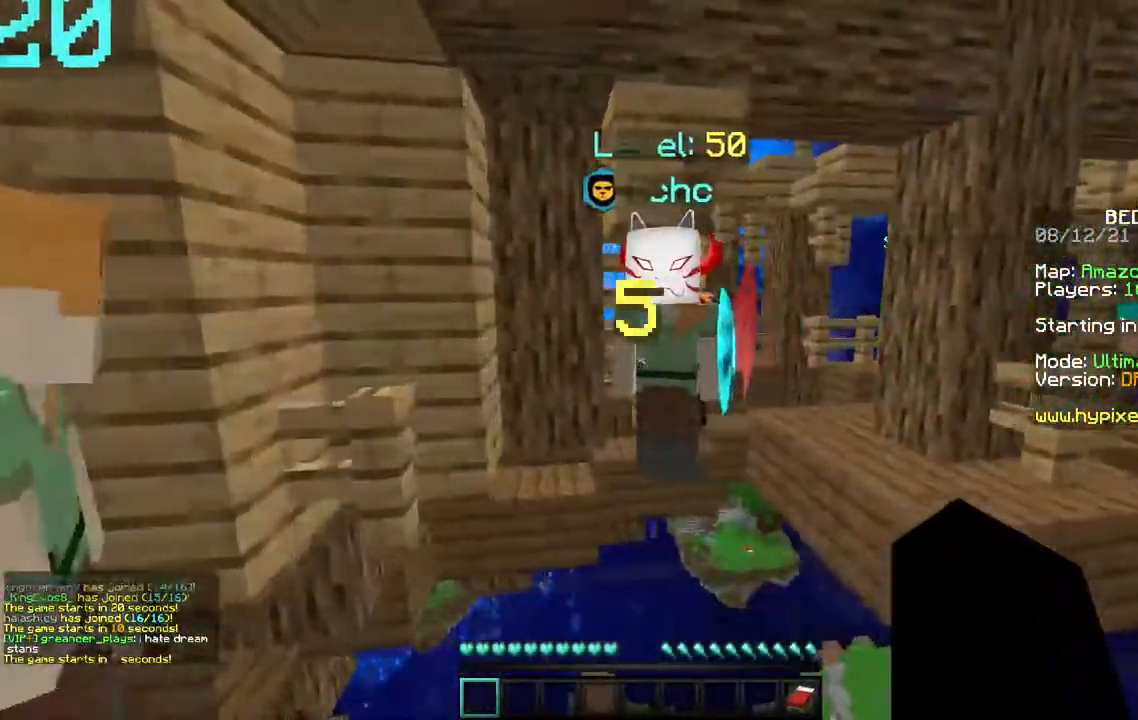
{"keys": [], "mouse": [], "events": [[483, "d", "up"]]}